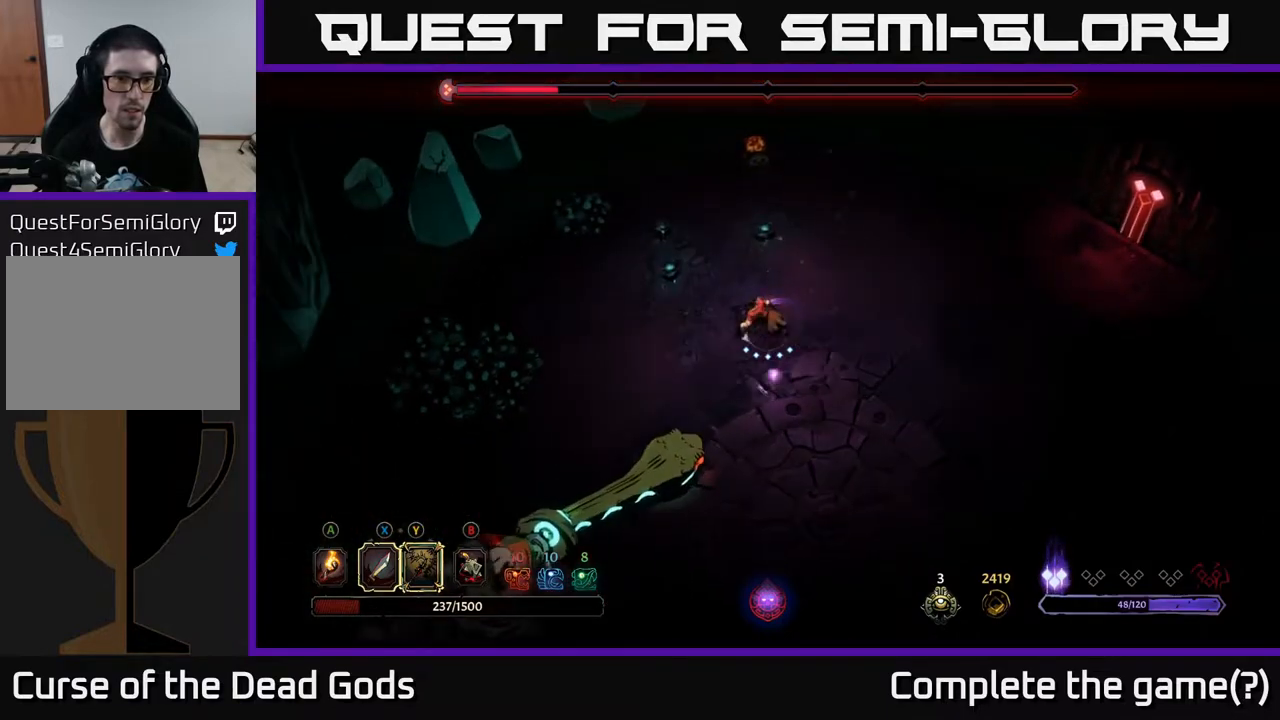
Gameplay with a controller (Xbox layout); each line is a JSON object with the inputs held at the frame after it. "events" lists button and stick changes between this image and that frame as [ms after this image, input, new state], when the widget could be followed in between.
{"buttons": [], "left_stick": "down-left", "right_stick": "center", "events": [[133, "left_stick", "center"], [400, "left_stick", "down-left"]]}
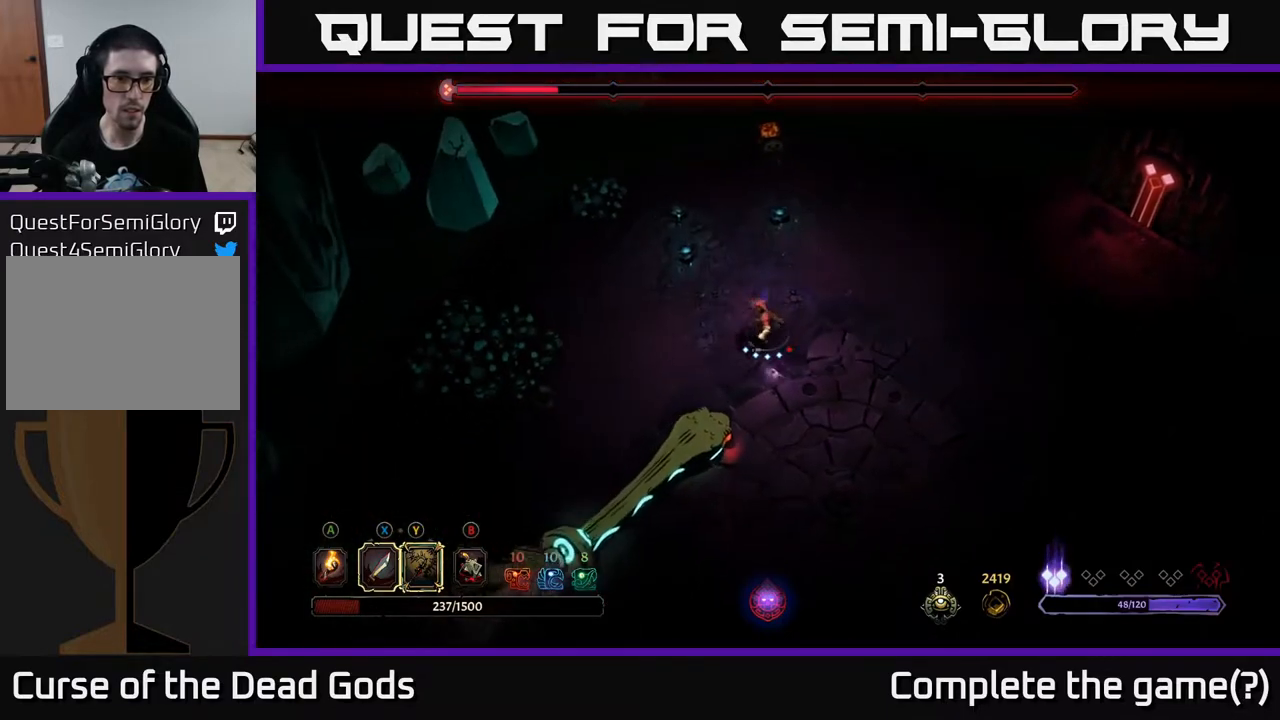
{"buttons": [], "left_stick": "down-left", "right_stick": "center", "events": [[17, "R2", "down"], [483, "R2", "up"]]}
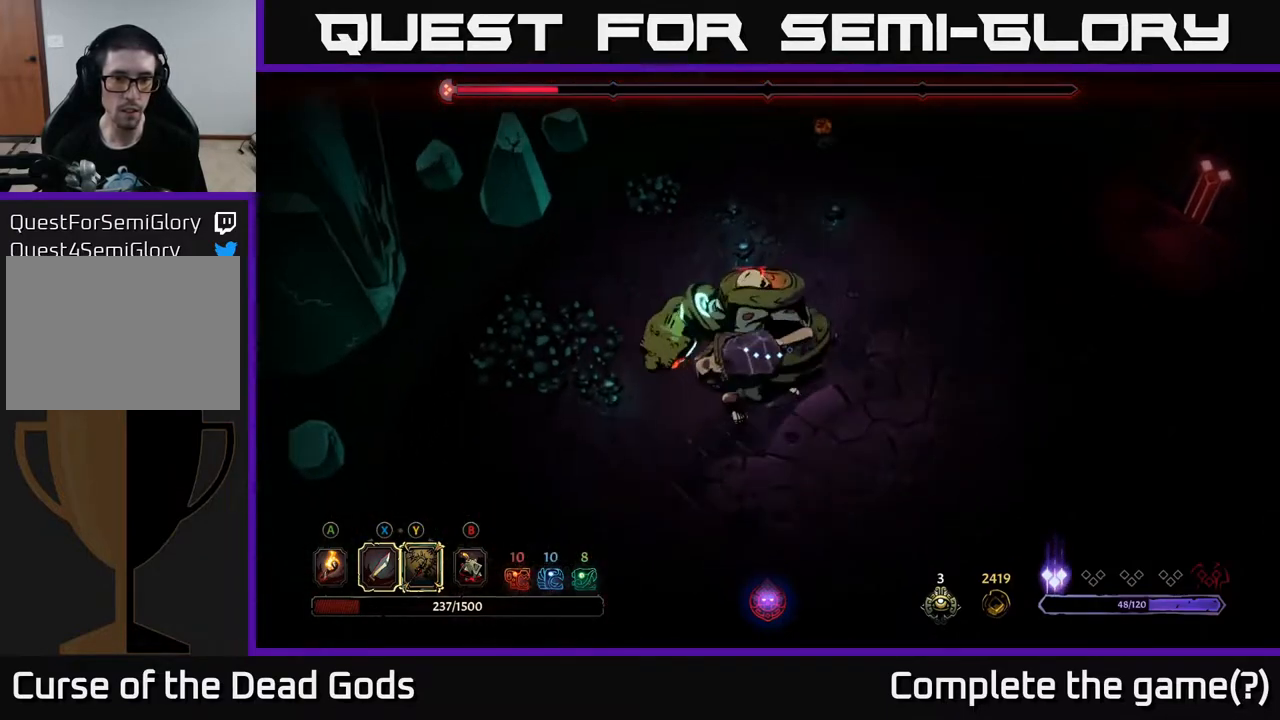
{"buttons": [], "left_stick": "down-right", "right_stick": "center", "events": [[150, "R2", "down"], [317, "R2", "up"], [367, "left_stick", "down"], [467, "left_stick", "down-right"]]}
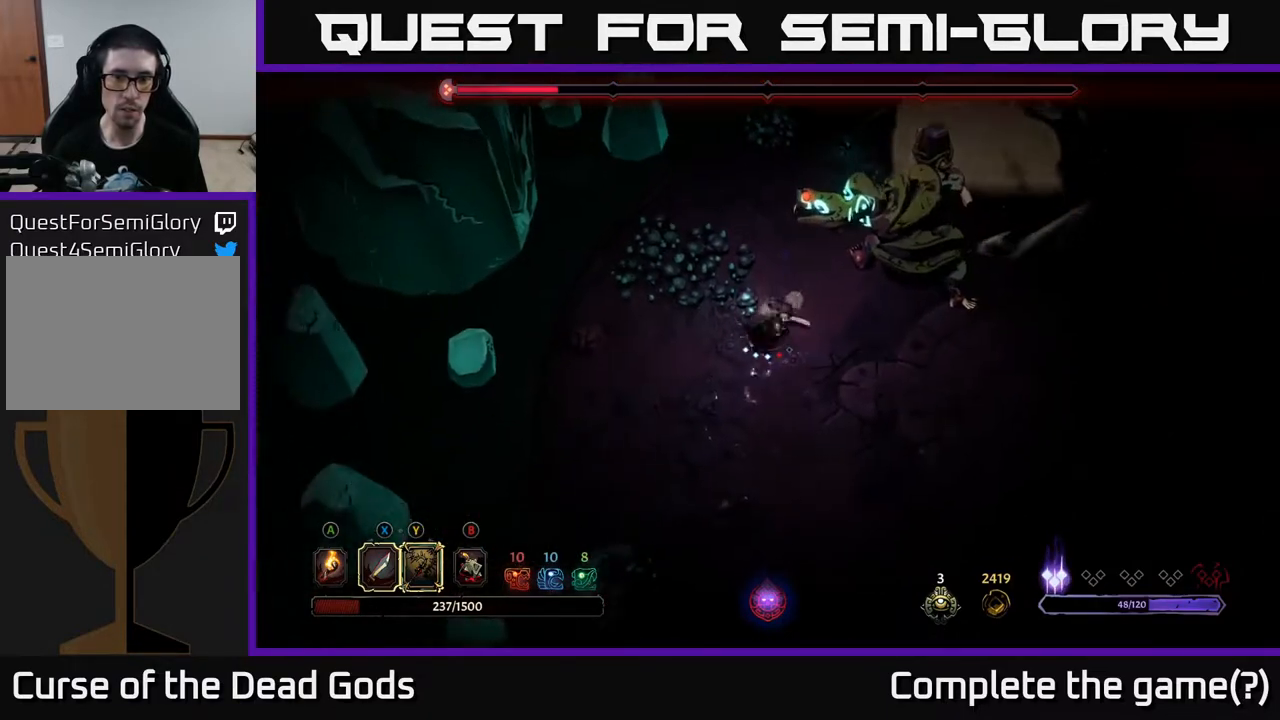
{"buttons": ["Y"], "left_stick": "right", "right_stick": "center", "events": [[50, "left_stick", "right"], [317, "Y", "down"]]}
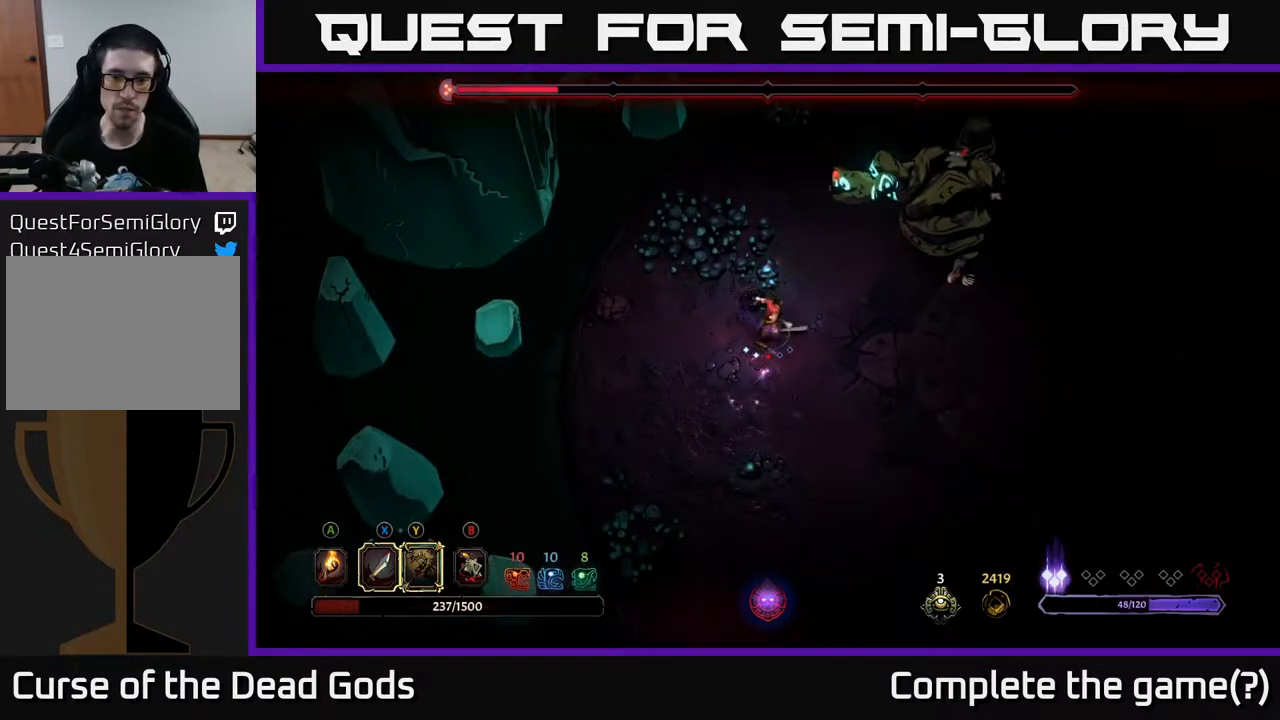
{"buttons": [], "left_stick": "right", "right_stick": "center", "events": [[150, "Y", "up"], [367, "left_stick", "center"], [483, "left_stick", "right"]]}
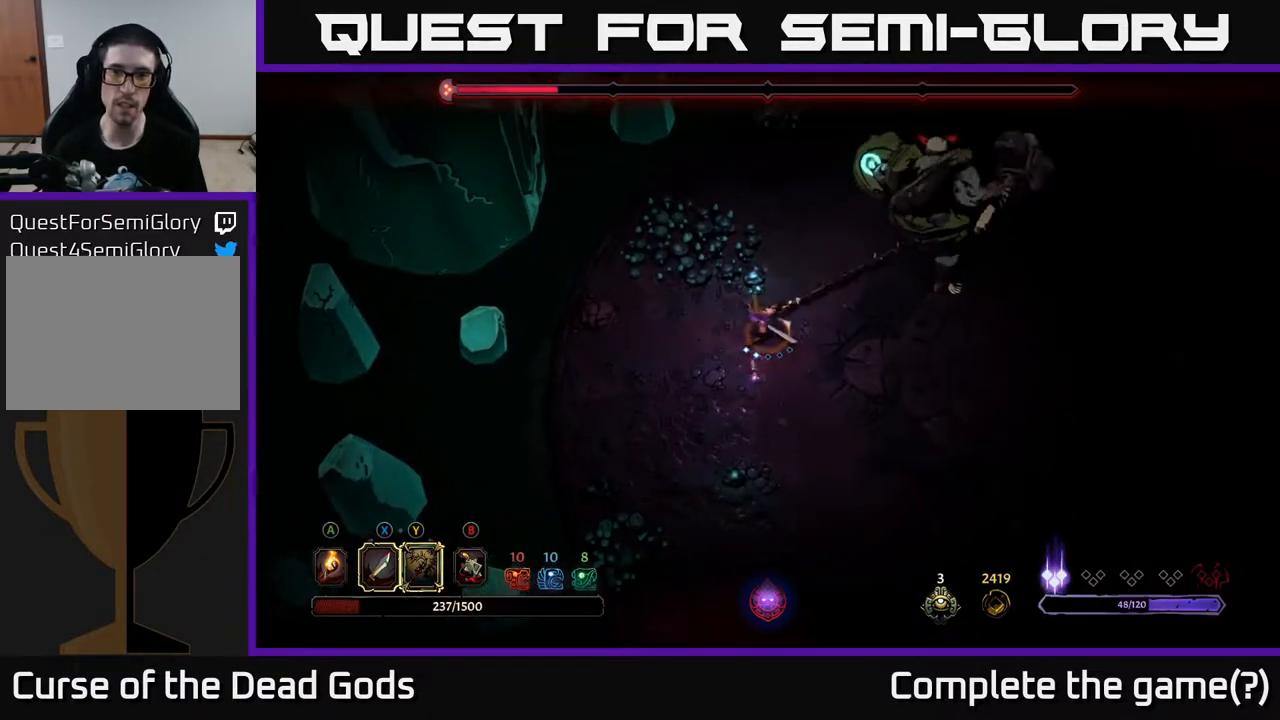
{"buttons": ["X"], "left_stick": "right", "right_stick": "center", "events": [[433, "X", "down"]]}
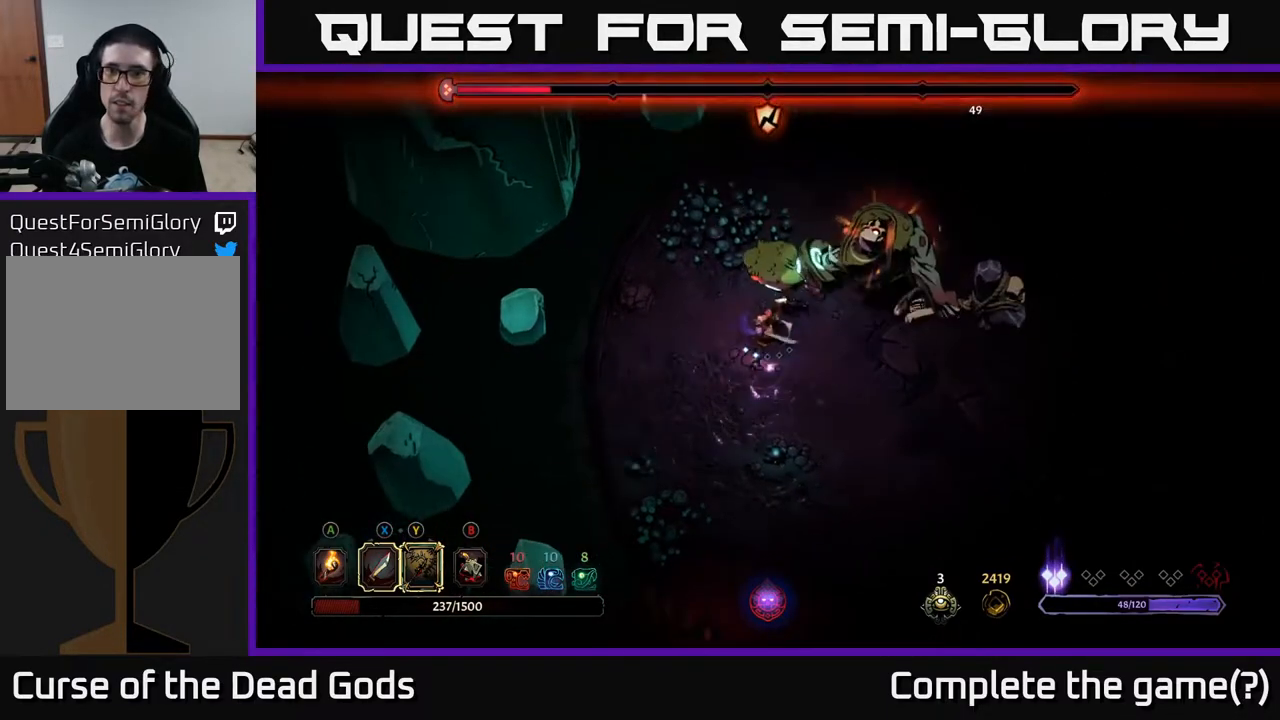
{"buttons": ["X"], "left_stick": "up-right", "right_stick": "center", "events": [[100, "X", "up"], [383, "X", "down"], [467, "left_stick", "up-right"]]}
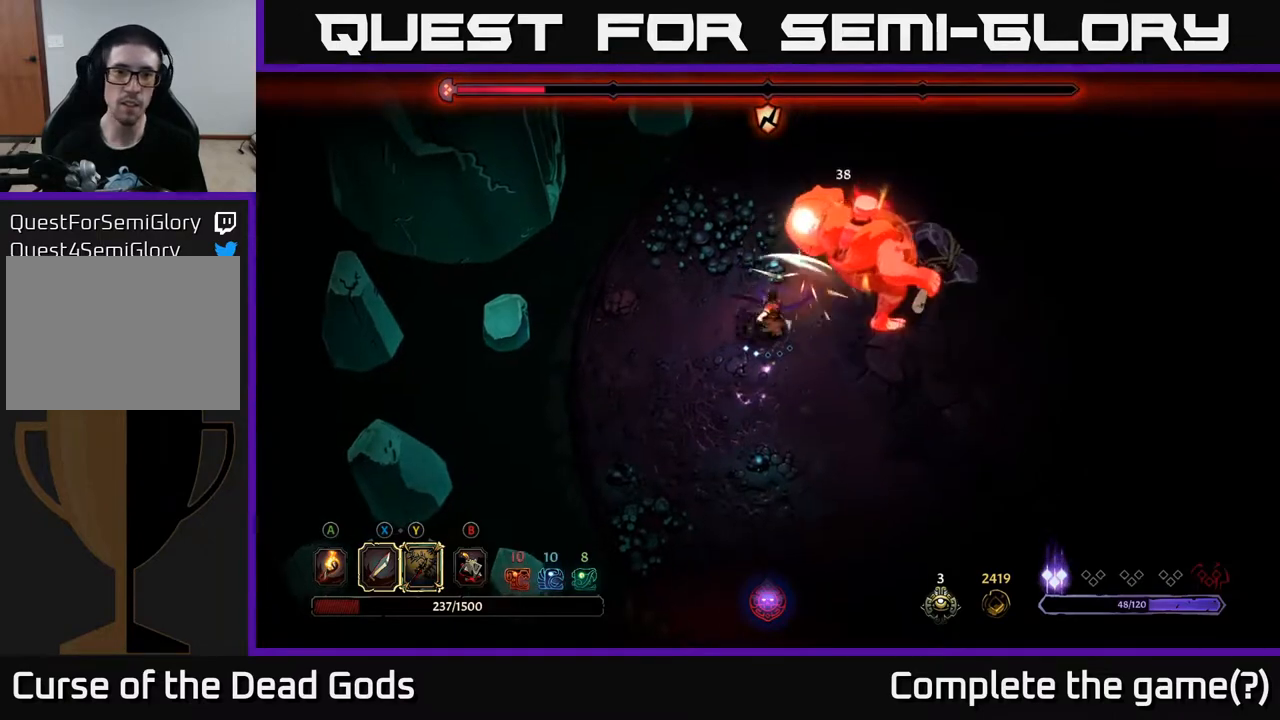
{"buttons": [], "left_stick": "up-right", "right_stick": "center", "events": [[17, "X", "up"], [200, "X", "down"], [367, "X", "up"]]}
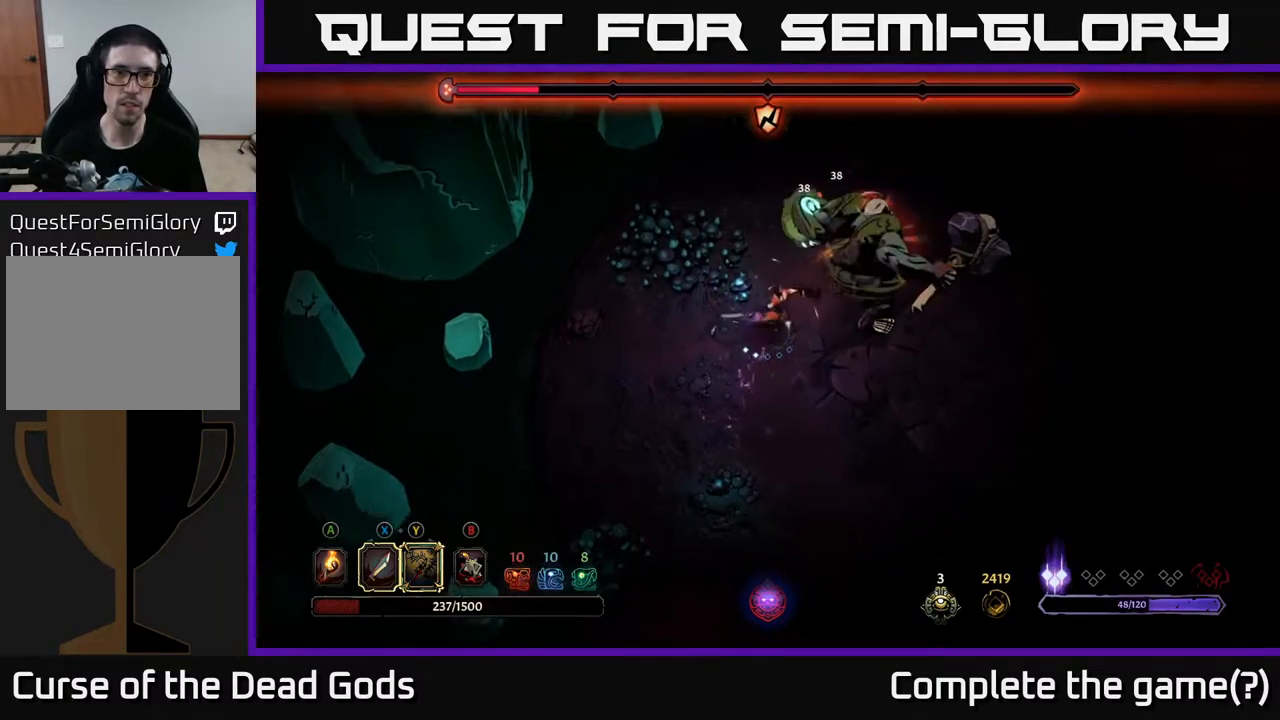
{"buttons": [], "left_stick": "up-right", "right_stick": "center", "events": [[117, "X", "down"], [283, "X", "up"]]}
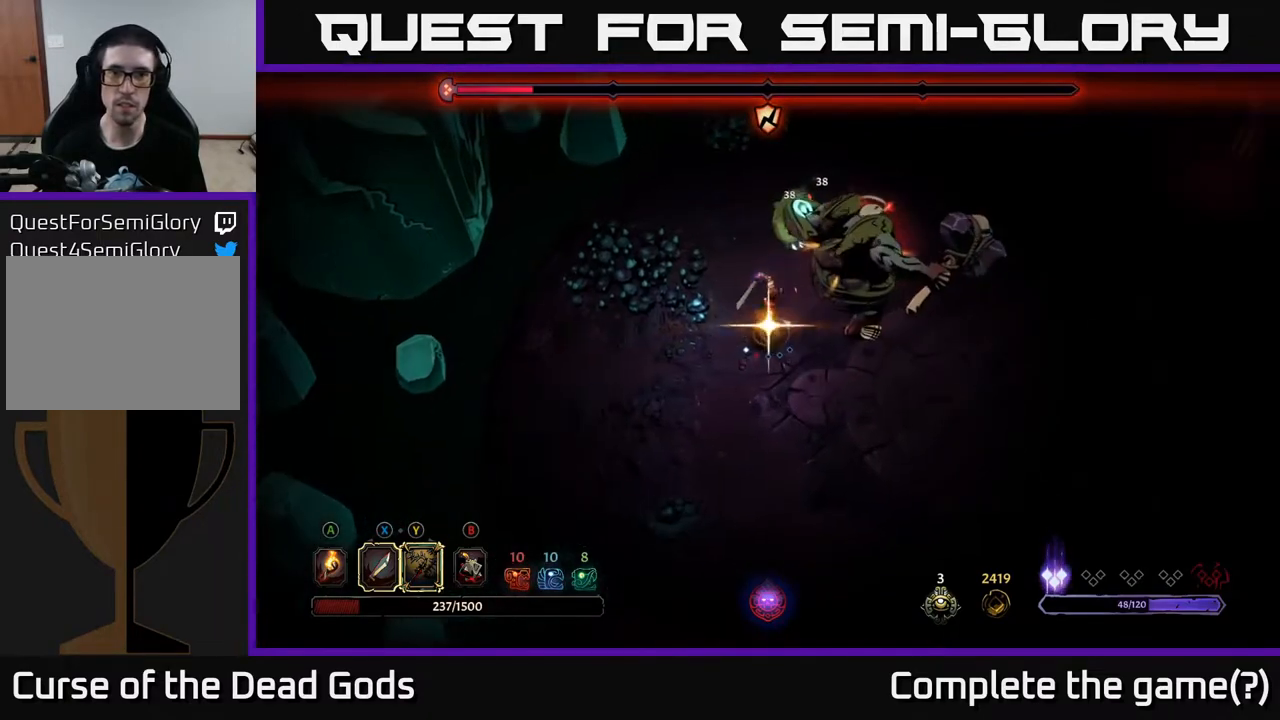
{"buttons": [], "left_stick": "down", "right_stick": "center", "events": [[83, "left_stick", "center"], [400, "left_stick", "down"]]}
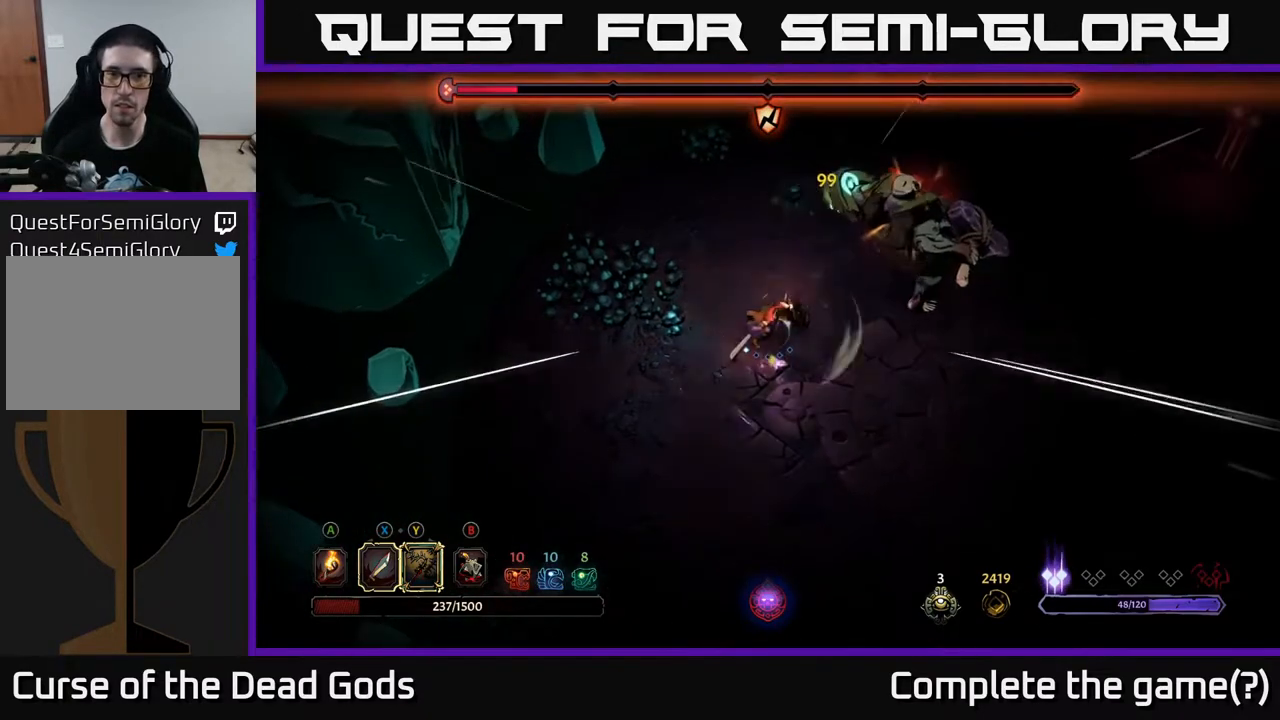
{"buttons": [], "left_stick": "down-right", "right_stick": "center", "events": [[200, "left_stick", "down-right"]]}
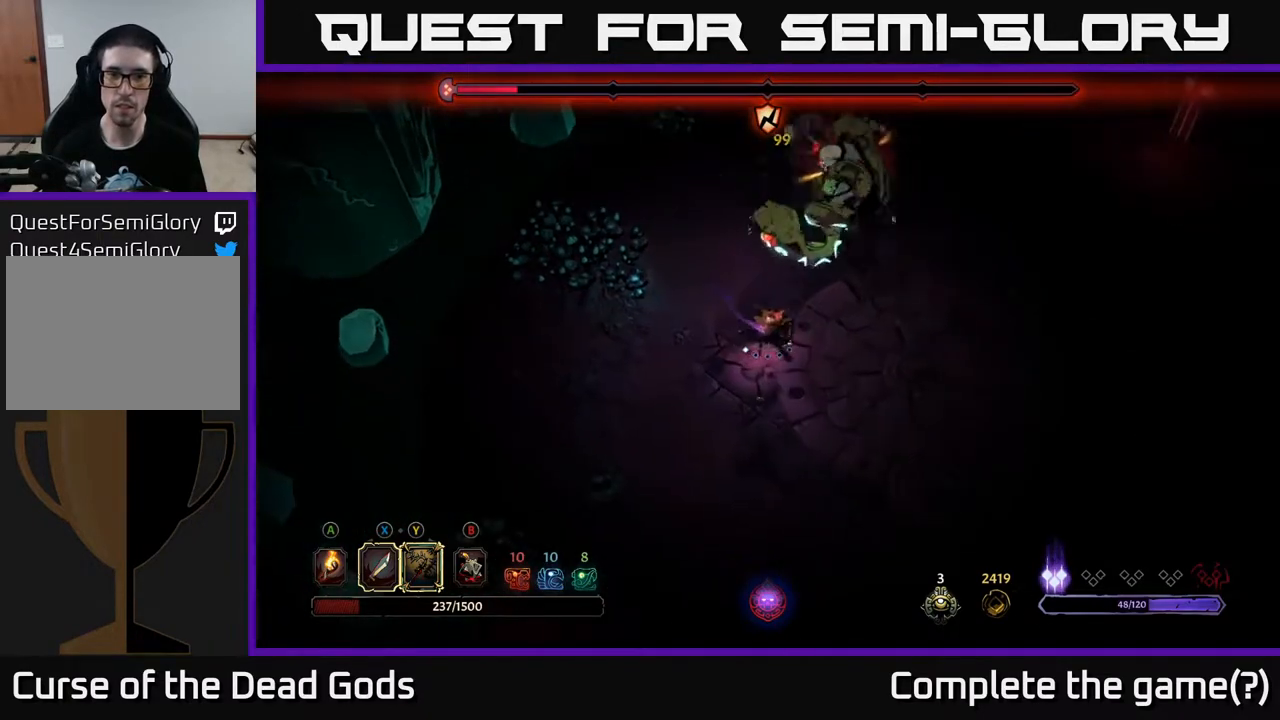
{"buttons": [], "left_stick": "down-right", "right_stick": "center", "events": []}
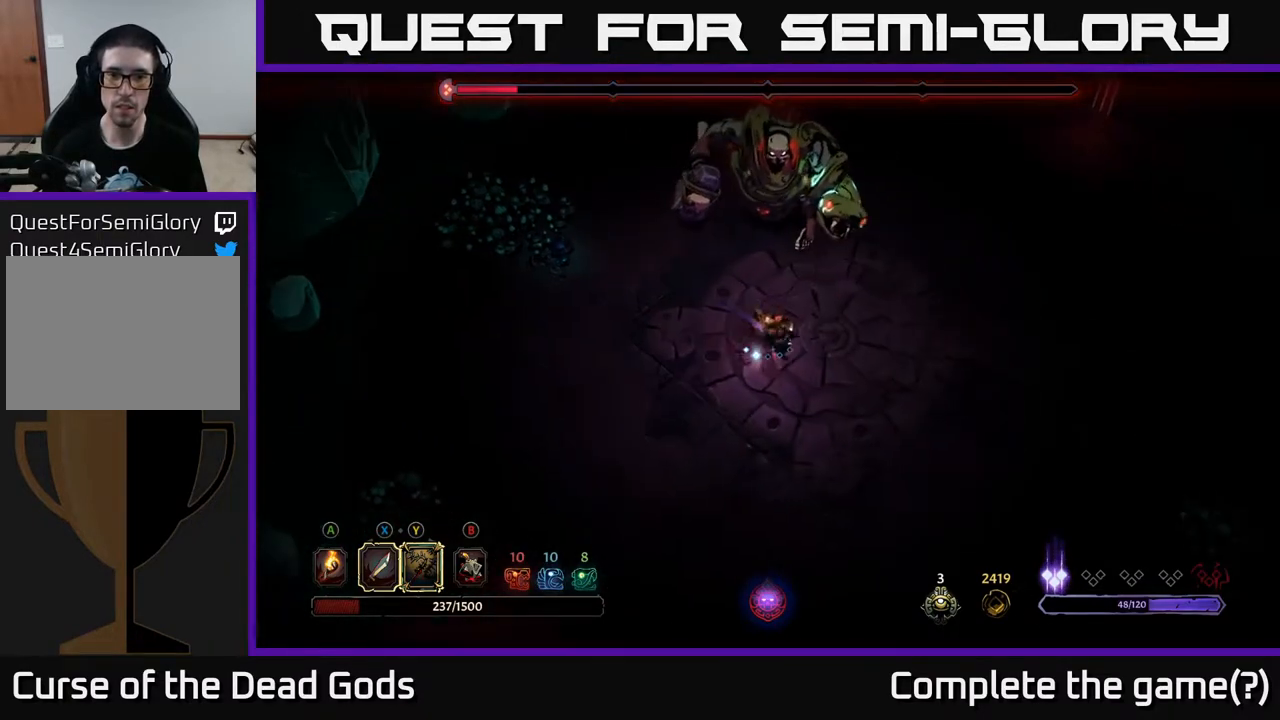
{"buttons": ["Y"], "left_stick": "up-right", "right_stick": "center", "events": [[183, "left_stick", "right"], [483, "left_stick", "up-right"], [500, "Y", "down"]]}
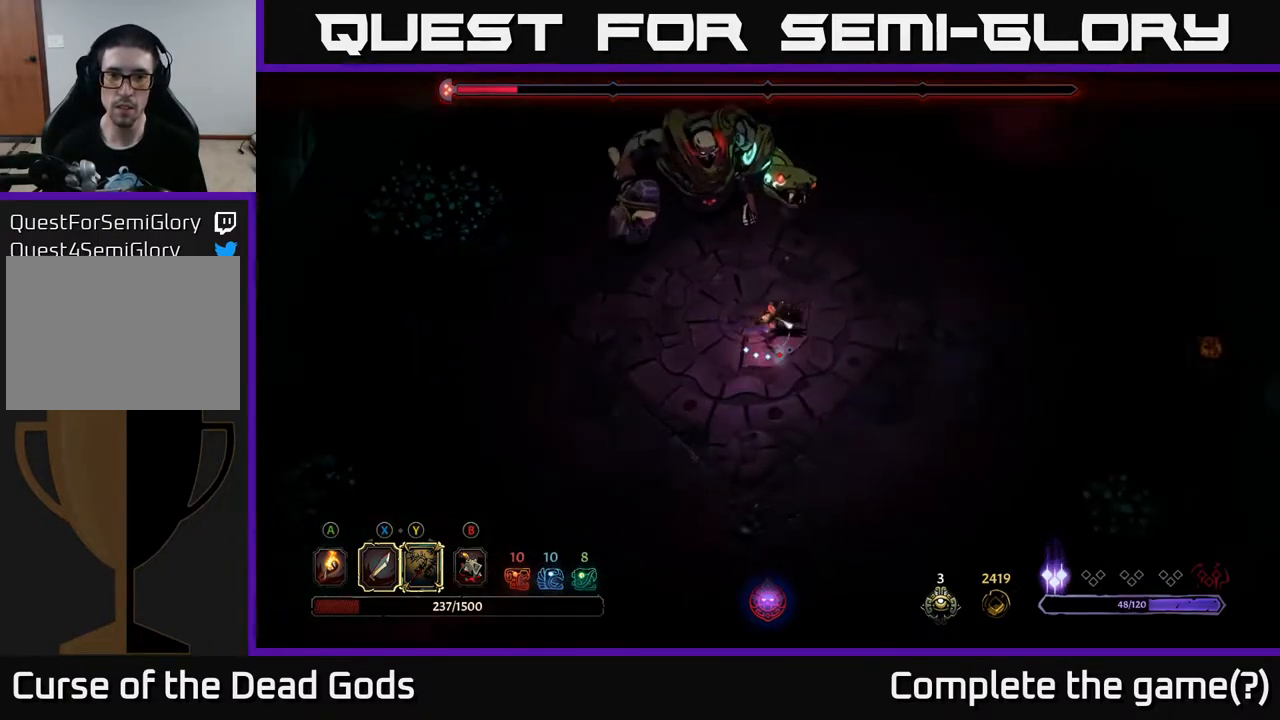
{"buttons": [], "left_stick": "up", "right_stick": "center", "events": [[100, "left_stick", "up"], [350, "Y", "up"]]}
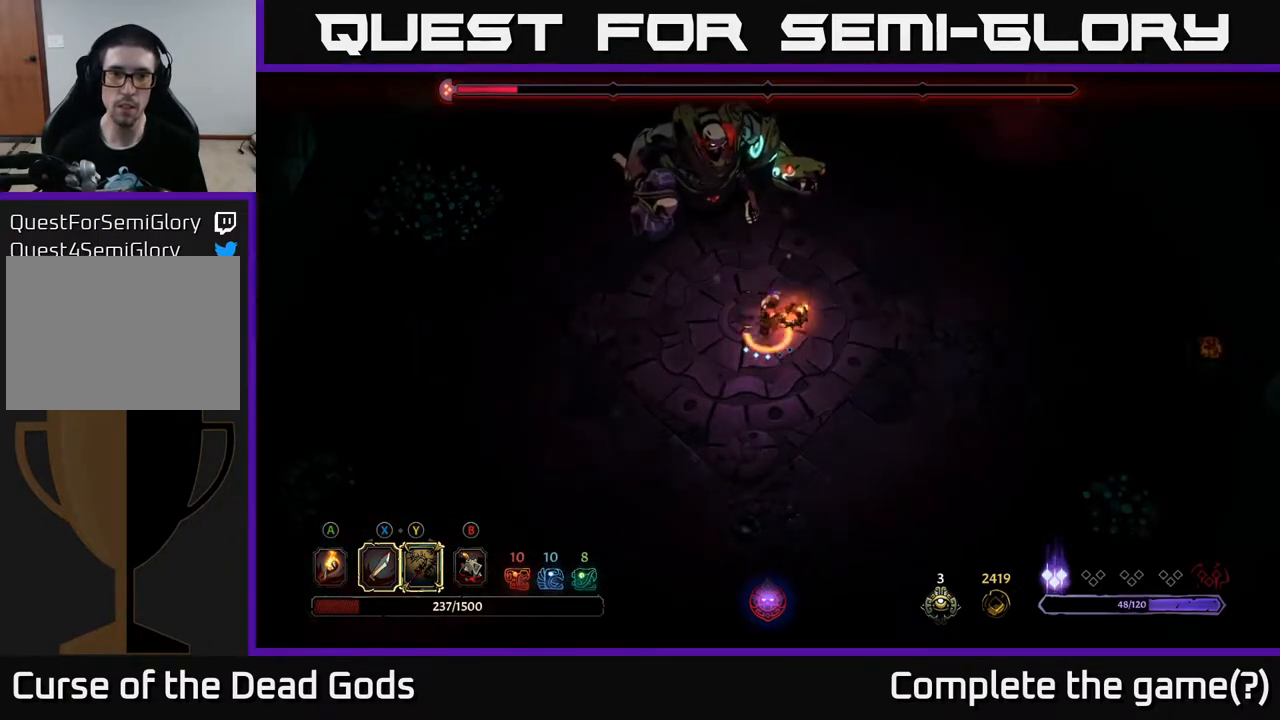
{"buttons": [], "left_stick": "up", "right_stick": "center", "events": []}
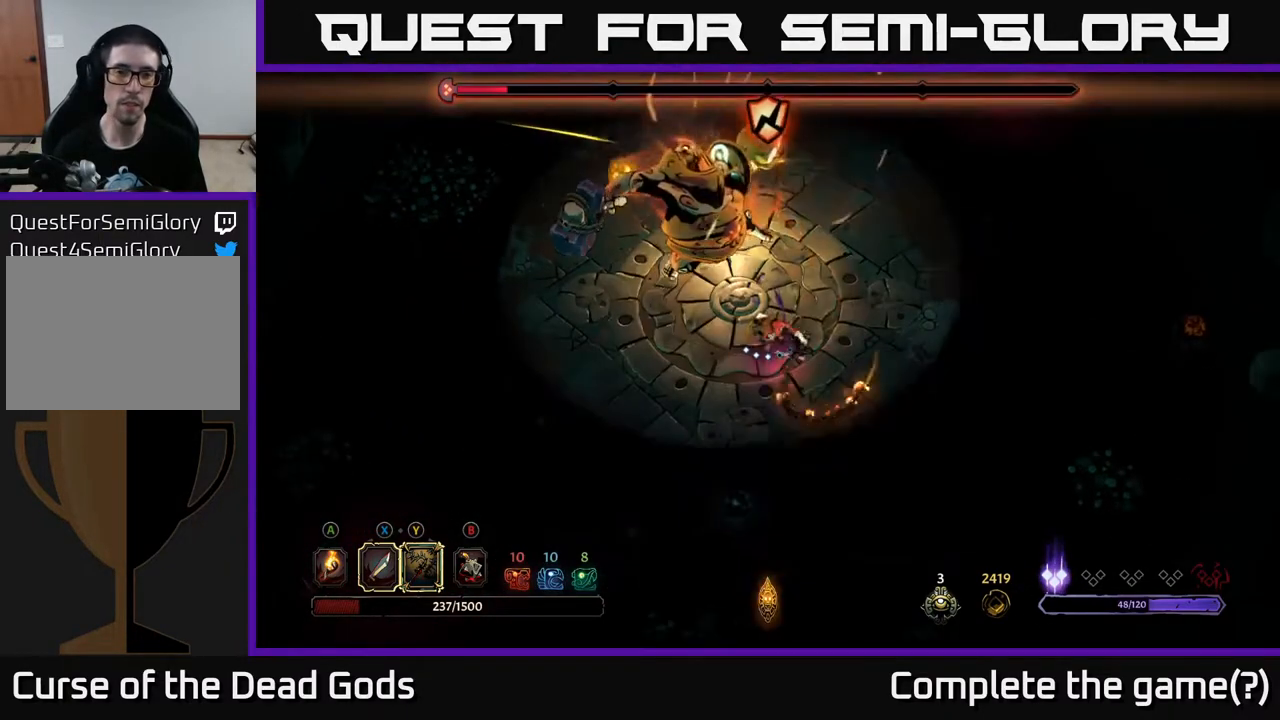
{"buttons": ["X"], "left_stick": "up", "right_stick": "center", "events": [[17, "X", "down"], [200, "X", "up"], [450, "X", "down"]]}
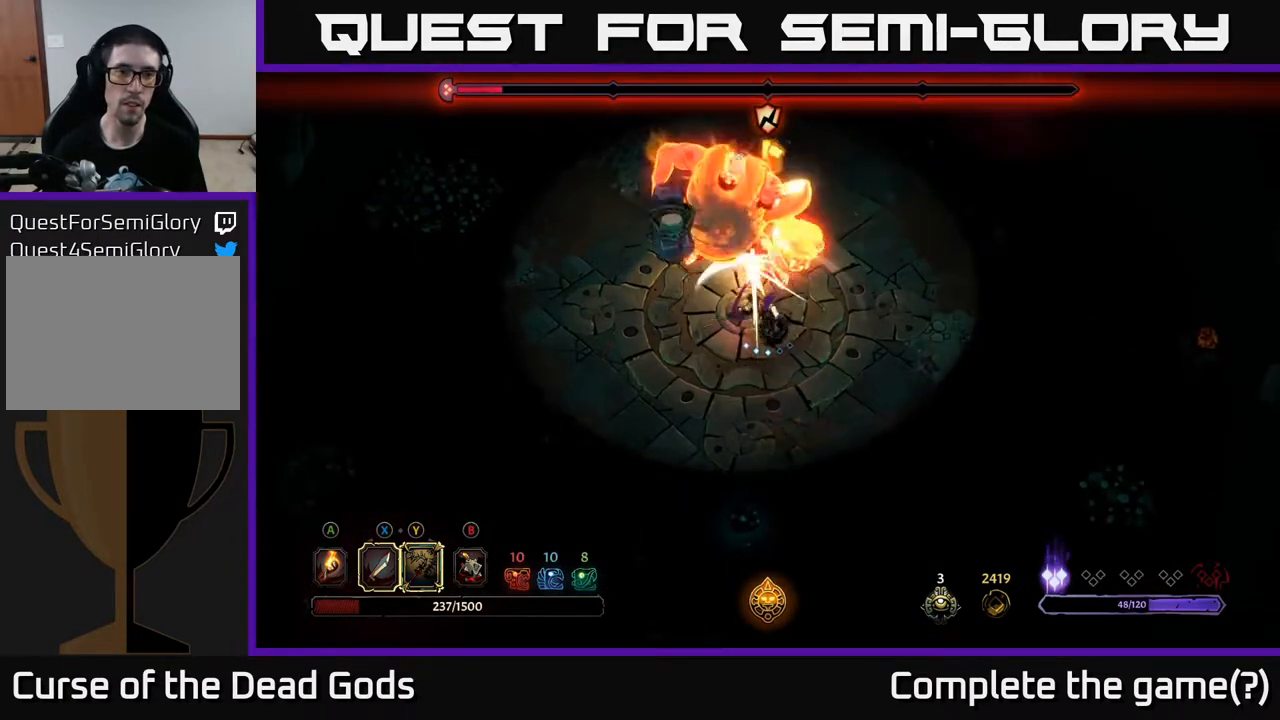
{"buttons": [], "left_stick": "up", "right_stick": "center", "events": [[83, "X", "up"], [267, "X", "down"], [467, "X", "up"]]}
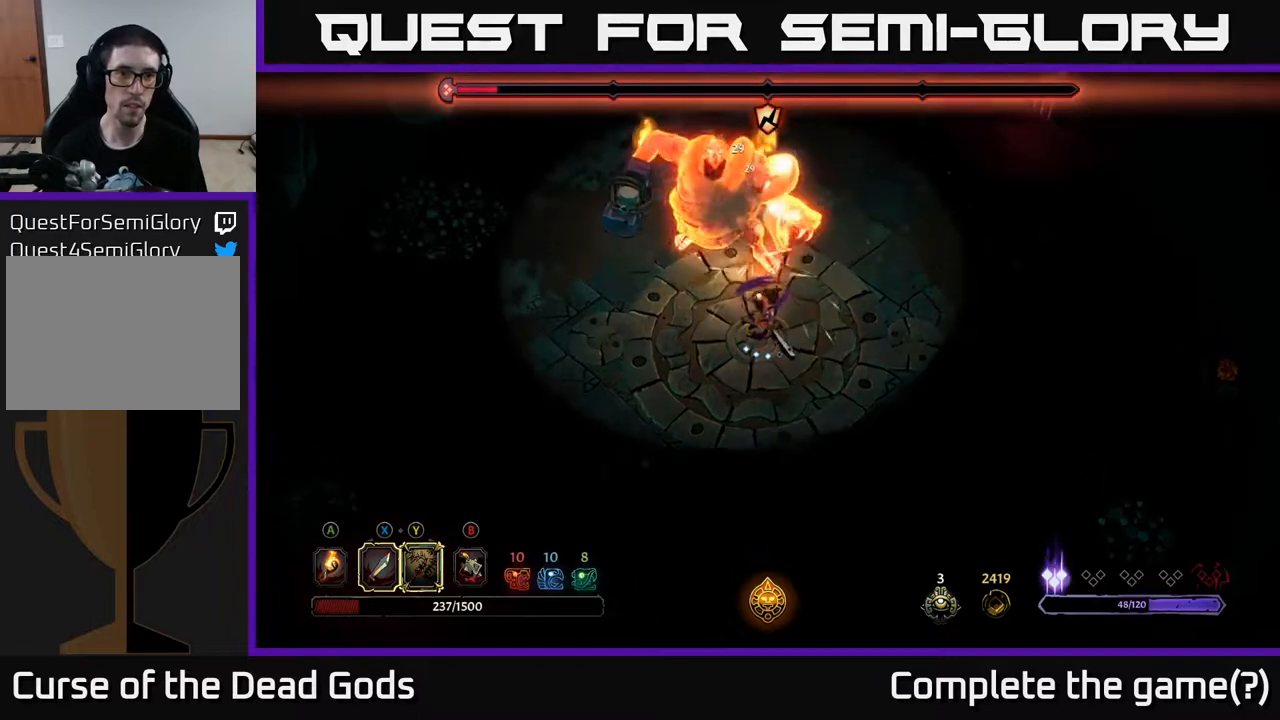
{"buttons": [], "left_stick": "up", "right_stick": "center", "events": [[167, "X", "down"], [317, "X", "up"]]}
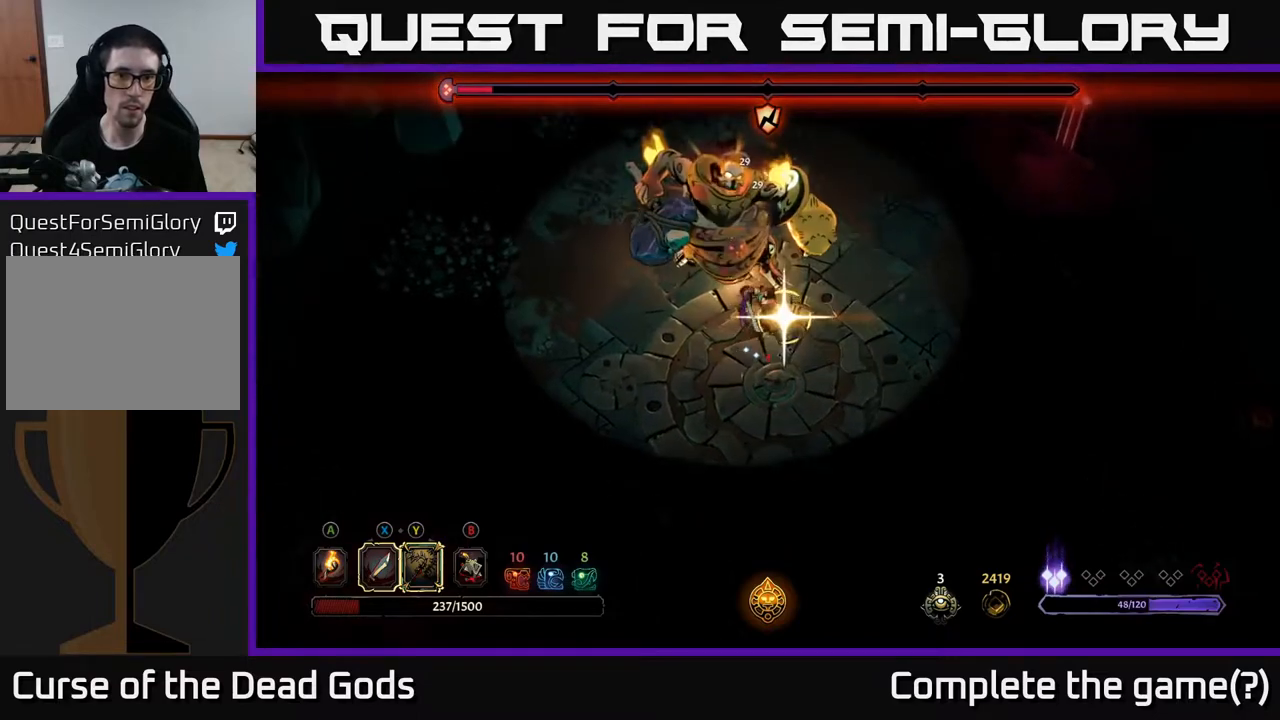
{"buttons": [], "left_stick": "right", "right_stick": "center", "events": [[250, "left_stick", "center"], [500, "left_stick", "right"]]}
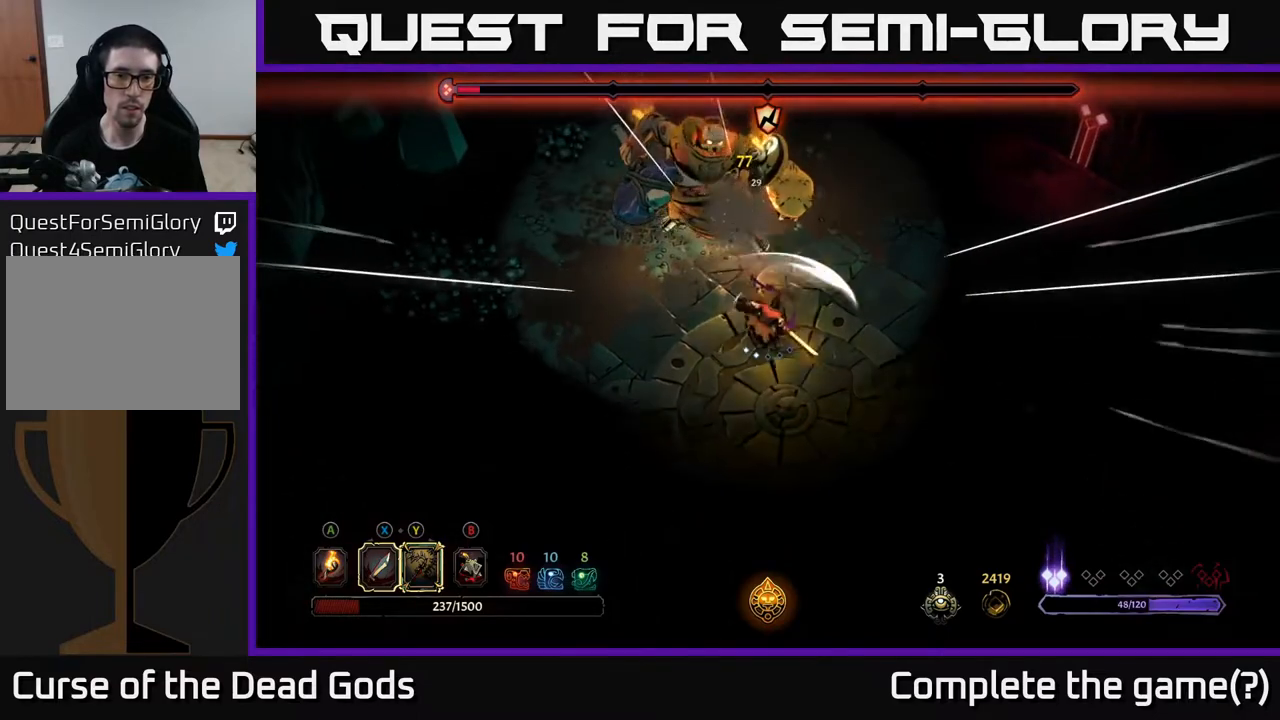
{"buttons": [], "left_stick": "right", "right_stick": "center", "events": []}
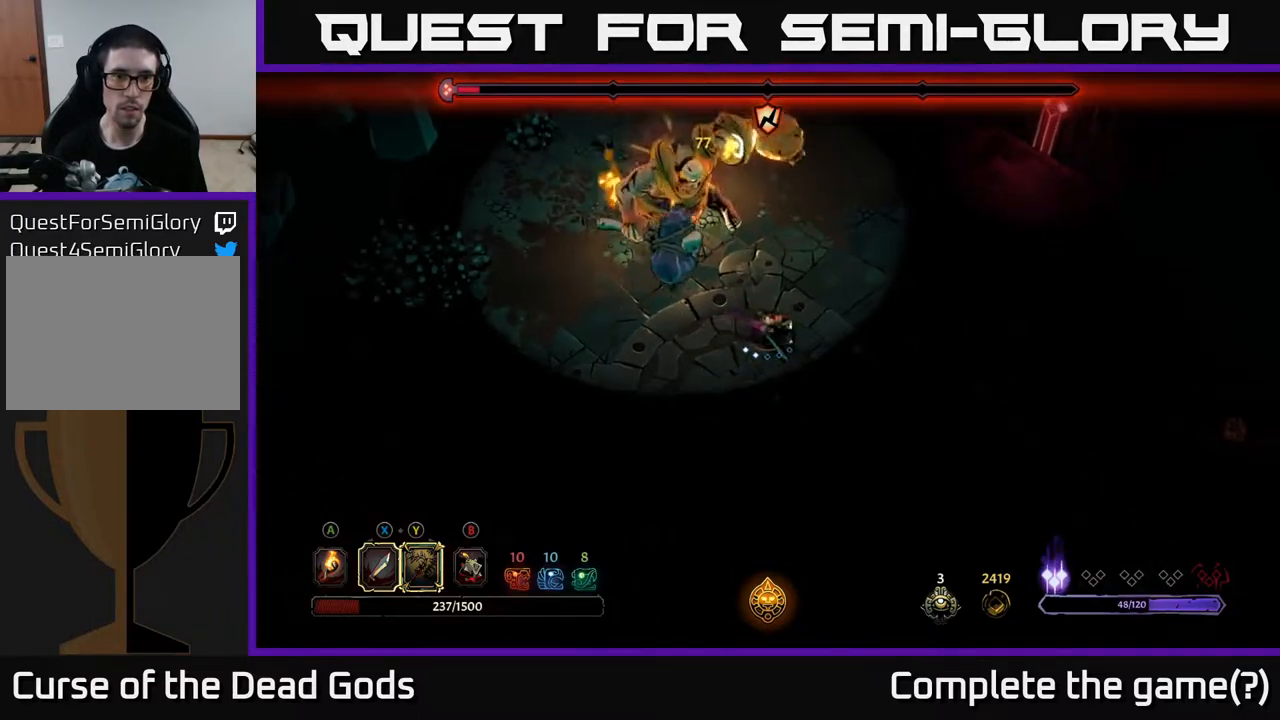
{"buttons": [], "left_stick": "right", "right_stick": "center", "events": []}
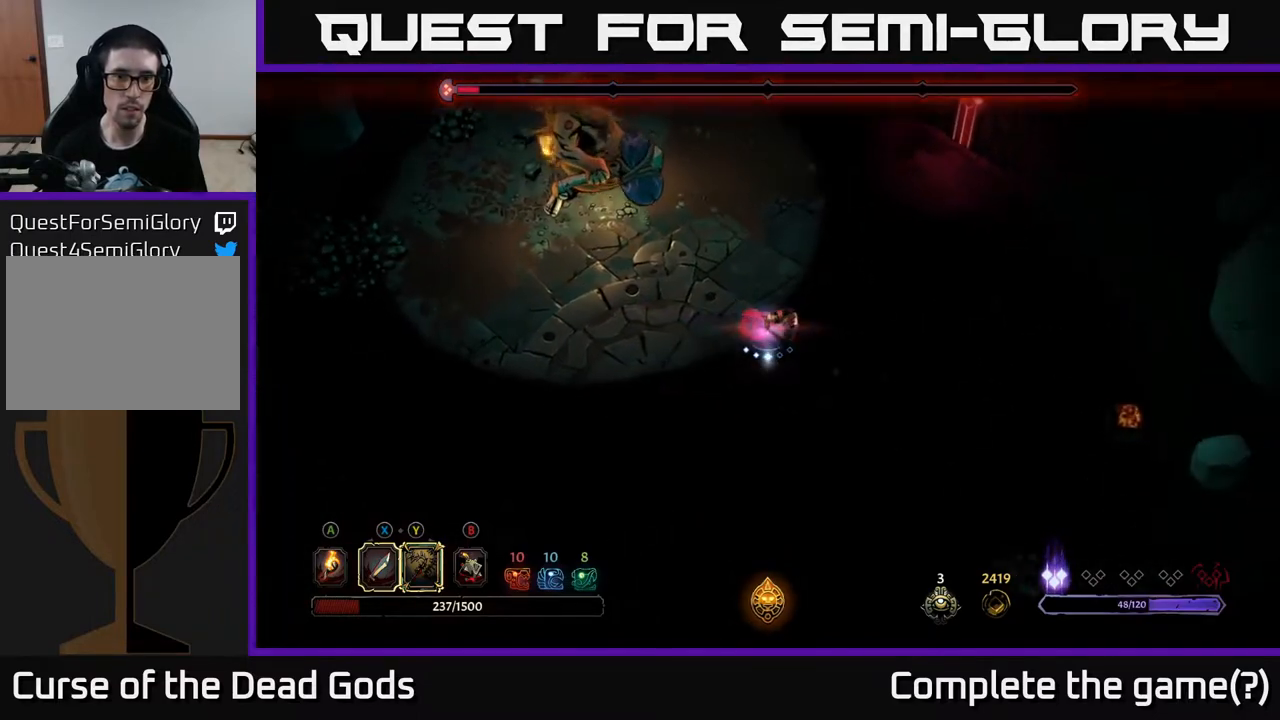
{"buttons": [], "left_stick": "center", "right_stick": "center", "events": [[117, "R2", "down"], [317, "R2", "up"], [450, "left_stick", "center"]]}
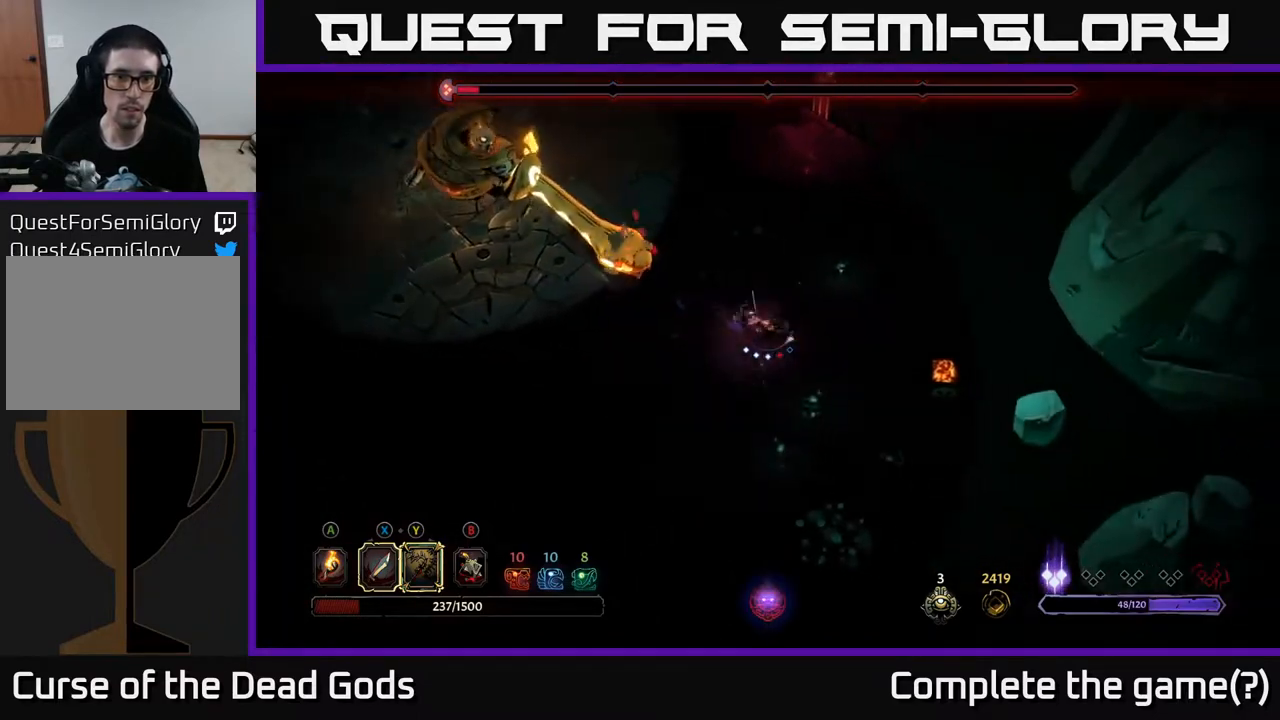
{"buttons": [], "left_stick": "left", "right_stick": "center", "events": [[250, "left_stick", "left"]]}
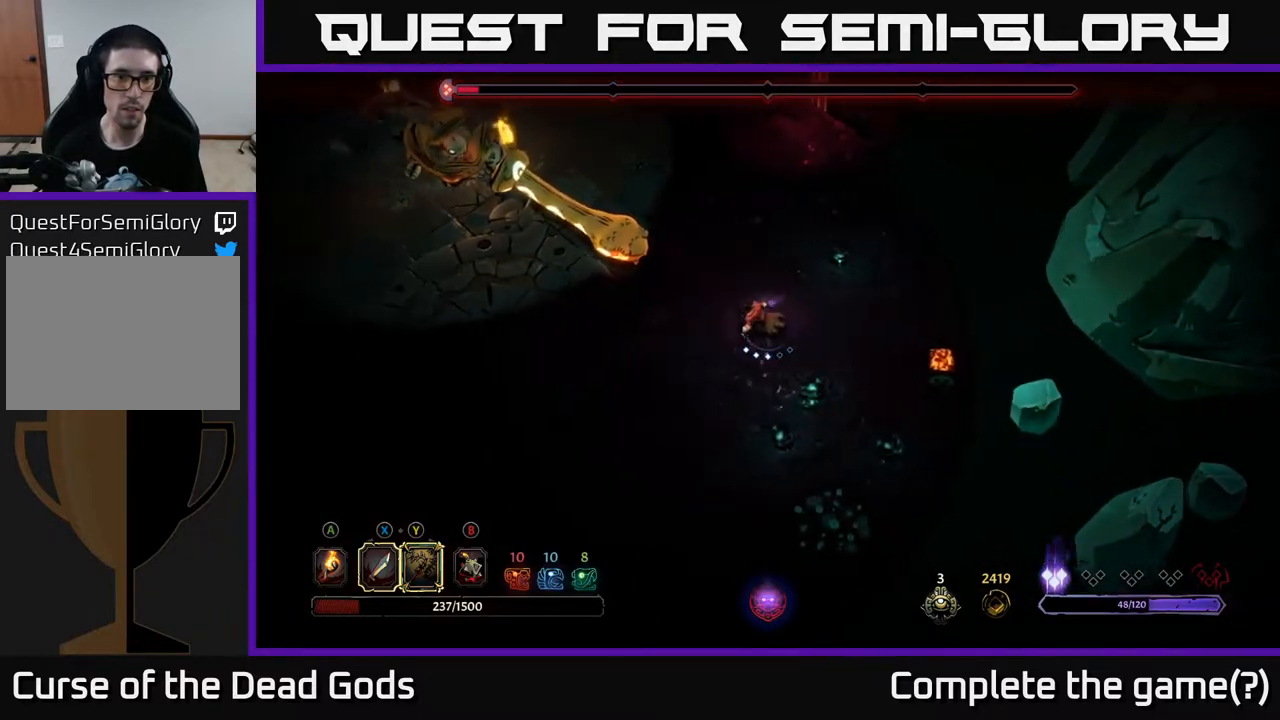
{"buttons": [], "left_stick": "left", "right_stick": "center", "events": [[83, "left_stick", "down-left"], [383, "left_stick", "left"]]}
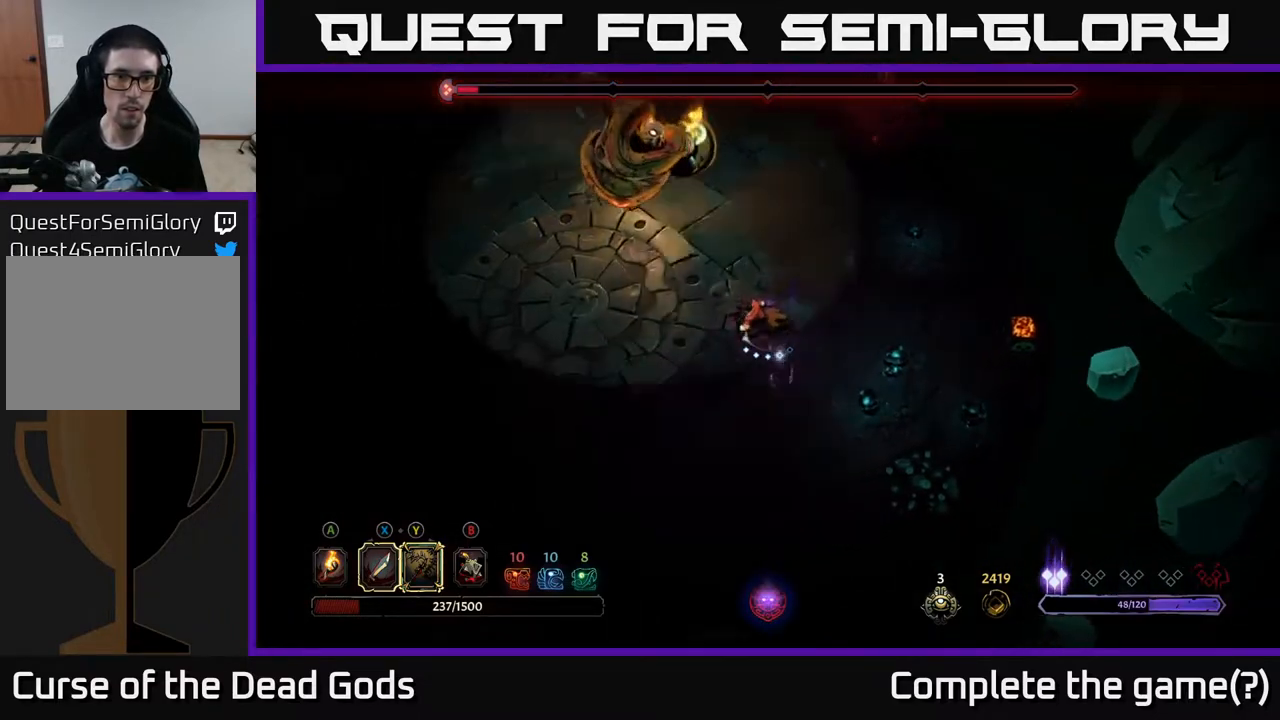
{"buttons": [], "left_stick": "right", "right_stick": "center", "events": [[200, "R2", "down"], [300, "left_stick", "up-left"], [450, "R2", "up"], [467, "left_stick", "right"]]}
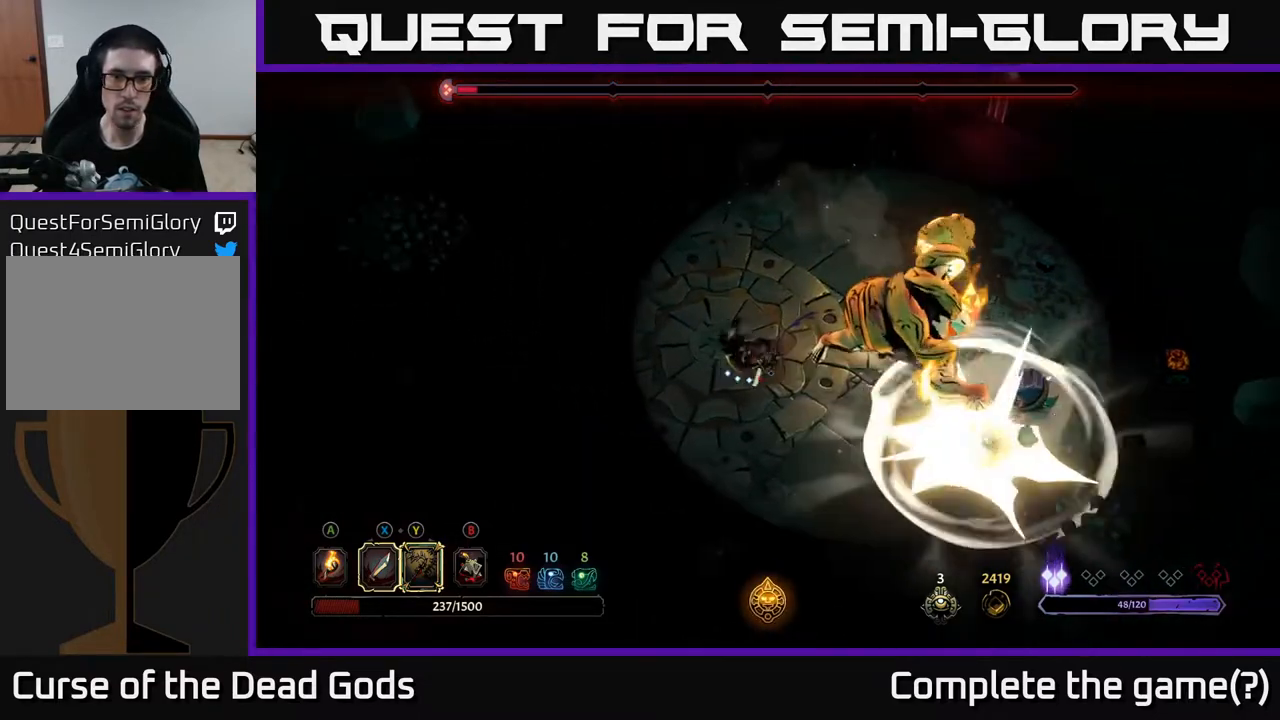
{"buttons": ["Y"], "left_stick": "right", "right_stick": "center", "events": [[267, "Y", "down"]]}
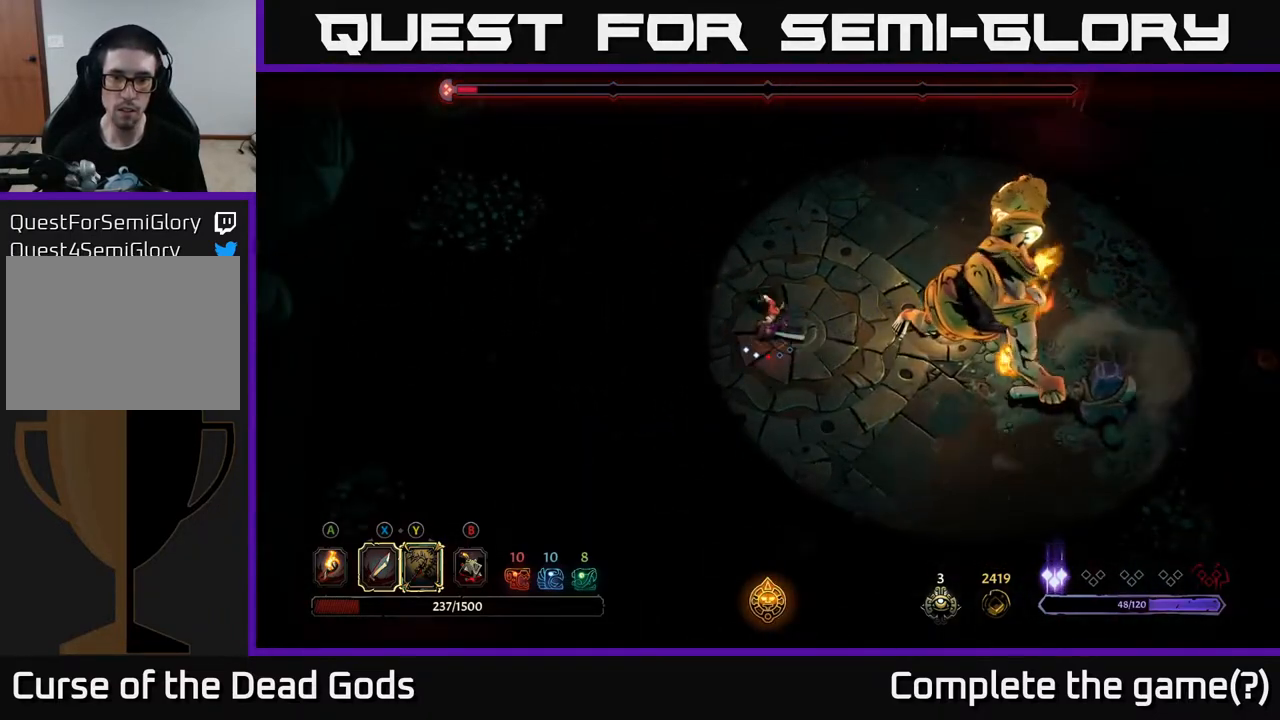
{"buttons": [], "left_stick": "right", "right_stick": "center", "events": [[100, "Y", "up"], [417, "left_stick", "center"], [500, "left_stick", "right"]]}
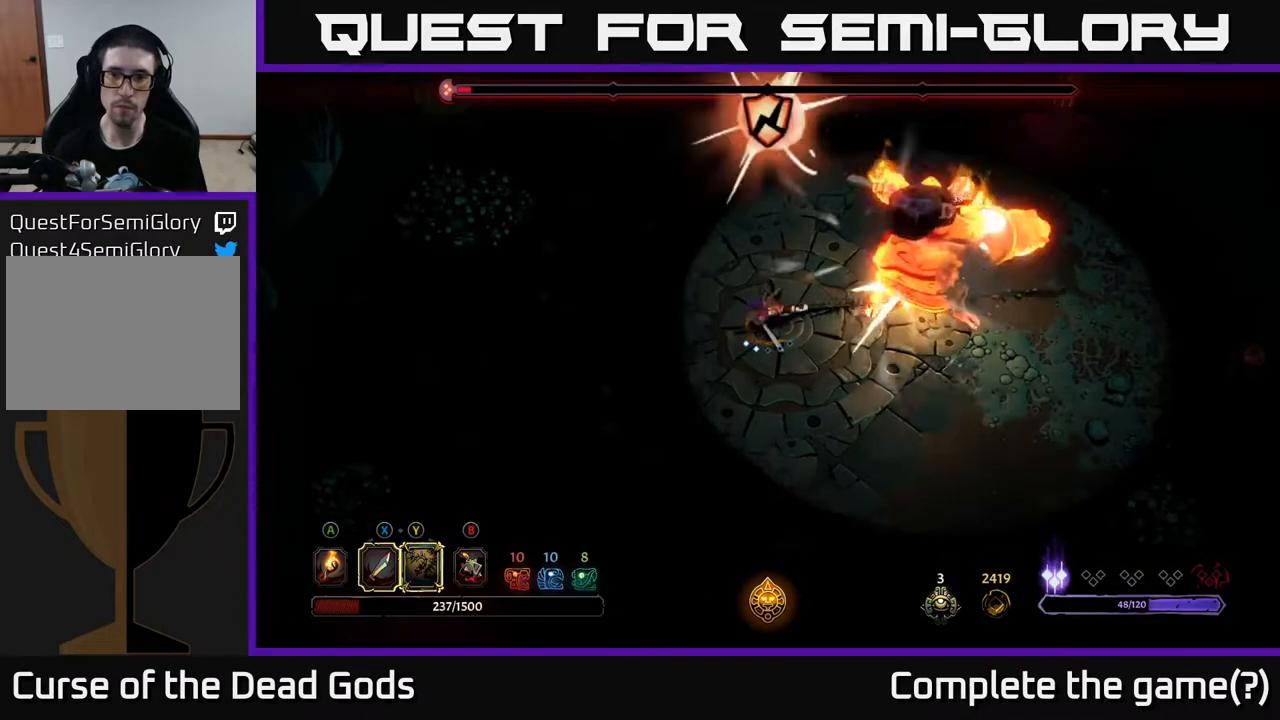
{"buttons": [], "left_stick": "right", "right_stick": "center", "events": [[250, "X", "down"], [450, "X", "up"]]}
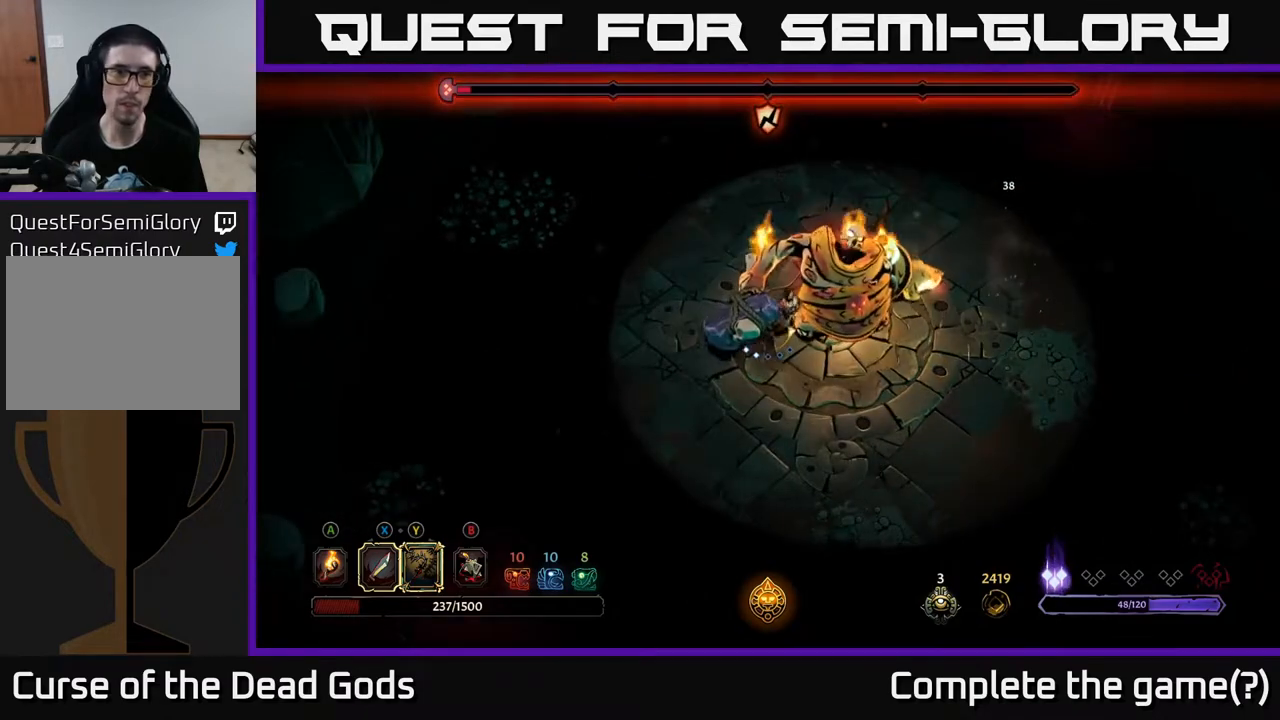
{"buttons": [], "left_stick": "right", "right_stick": "center", "events": [[250, "X", "down"], [417, "X", "up"]]}
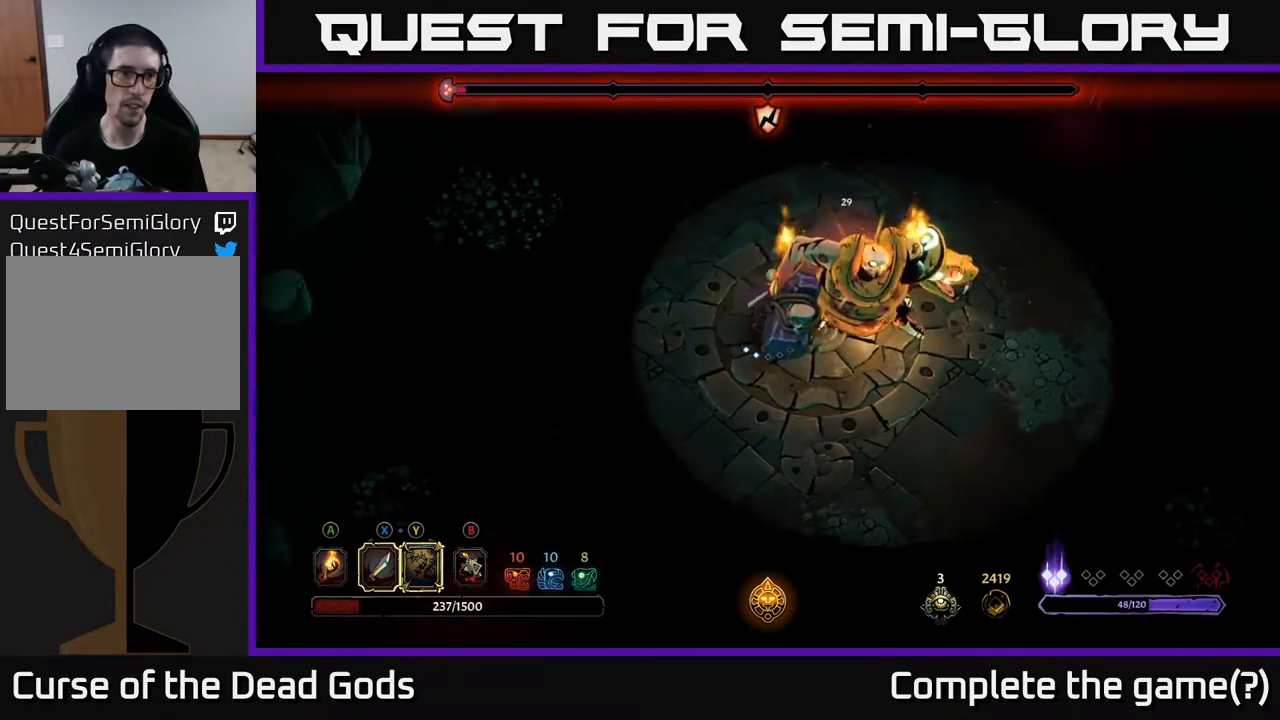
{"buttons": [], "left_stick": "right", "right_stick": "center", "events": [[83, "X", "down"], [267, "X", "up"]]}
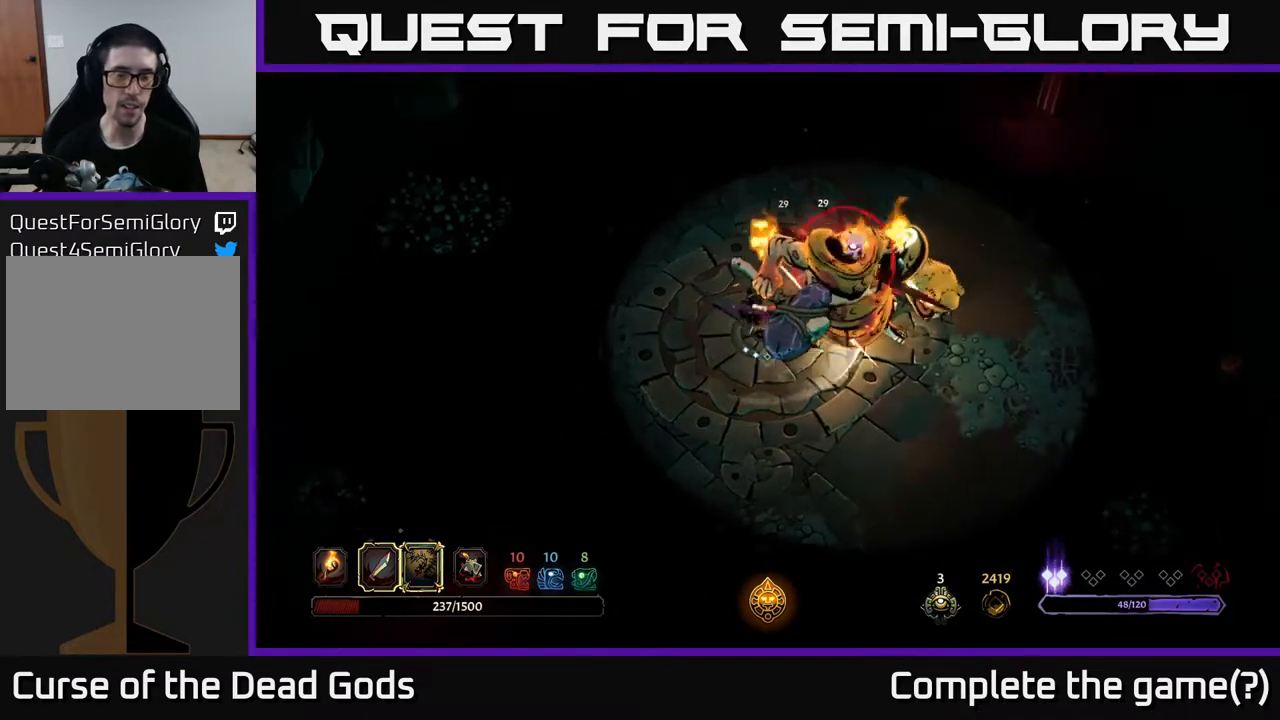
{"buttons": [], "left_stick": "center", "right_stick": "center", "events": [[183, "left_stick", "center"]]}